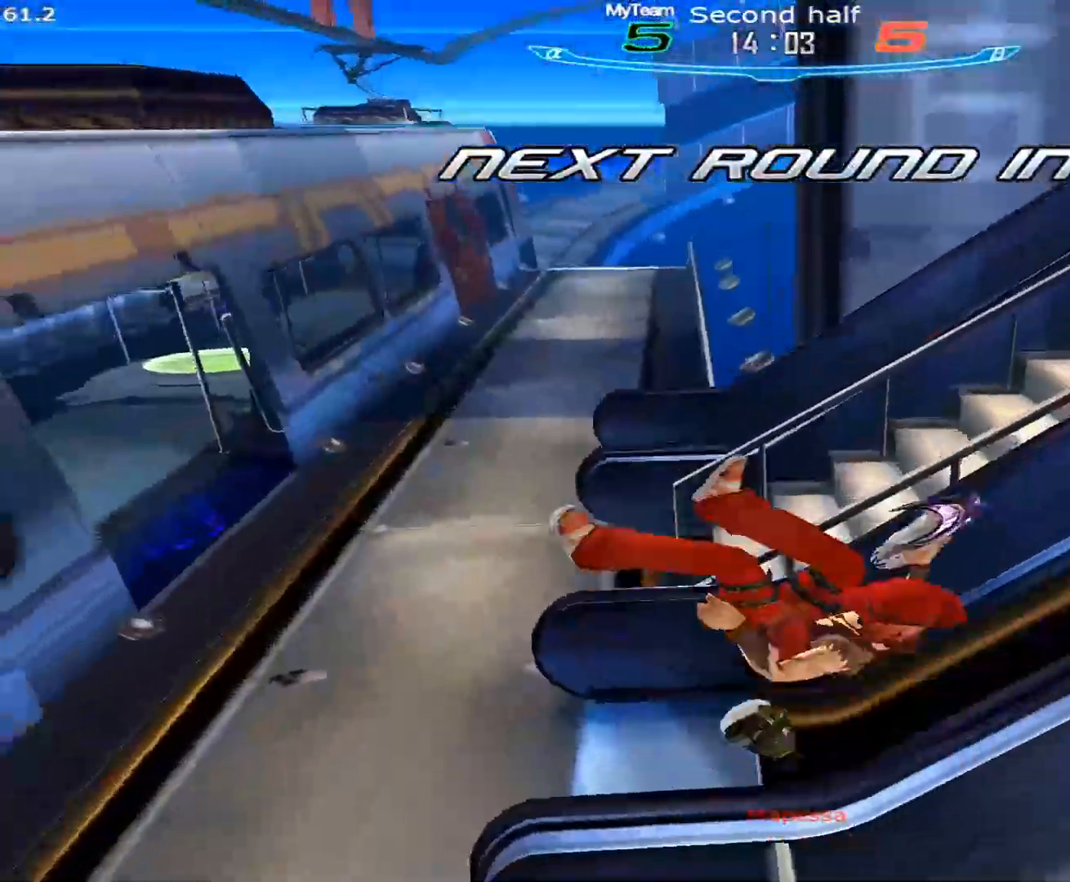
Gameplay with keyboard and mouse; each line is a JSON object with the keys and mouse buttons held at the frame after it. "events" lists presses ("down") and releases ("up") of "1", "2", "3", "4", "5", "a", "alt", "c", "caps_lock", "ctrl", "d", "e", "f", "g", "q", "r", "s", "shift", "space", "t", "tab", "v", "w", "x", "z", "mouse_left", "mouse_wheel" and "mouse_right" between this image and that frame as [ms after this image, input, new state], when the widget could be followed in between. "mouse_left", "mouse_wheel", "mouse_right" = the "left", "wheel", "right" buttons of the "mouse" list. No other keys are recorded. "wheel" means that the mouse wheel is clicked or scrolled. Not read: mouse_move.
{"keys": [], "mouse": [], "events": [[183, "mouse_left", "down"], [233, "tab", "down"], [283, "tab", "up"], [333, "mouse_left", "up"], [367, "tab", "down"], [417, "tab", "up"]]}
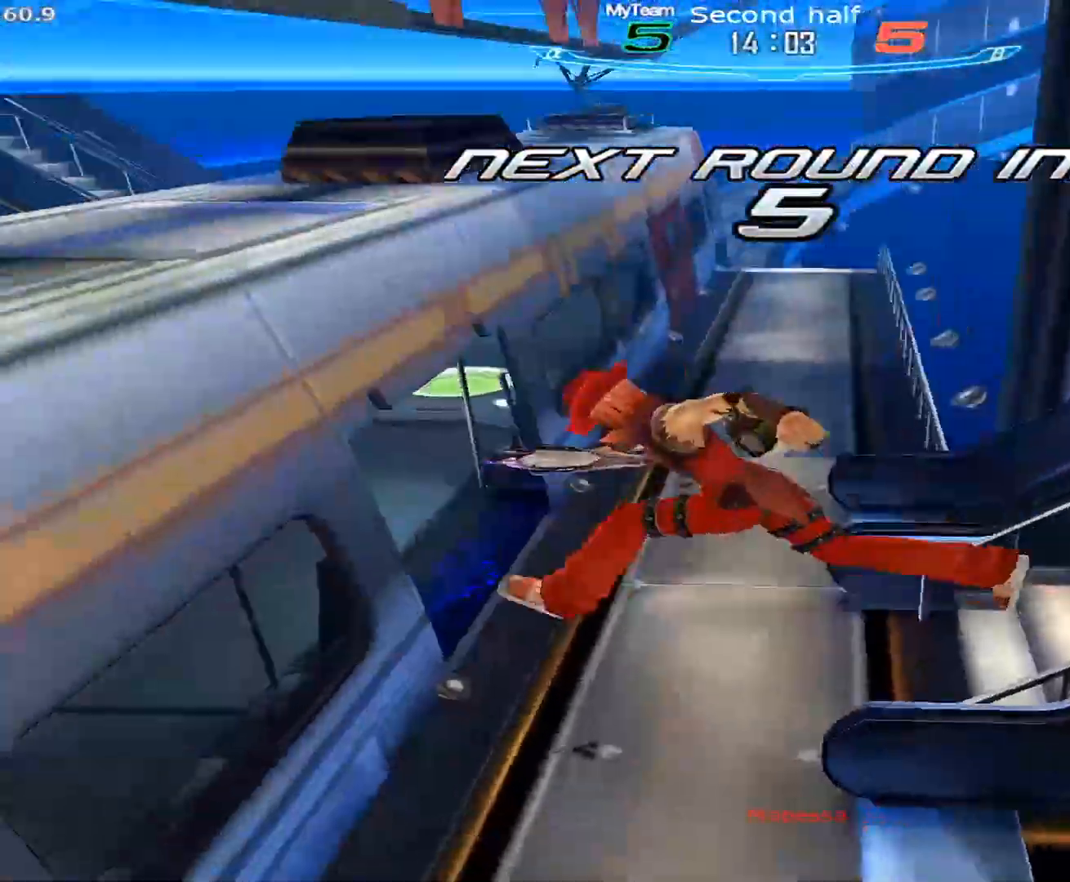
{"keys": [], "mouse": [], "events": []}
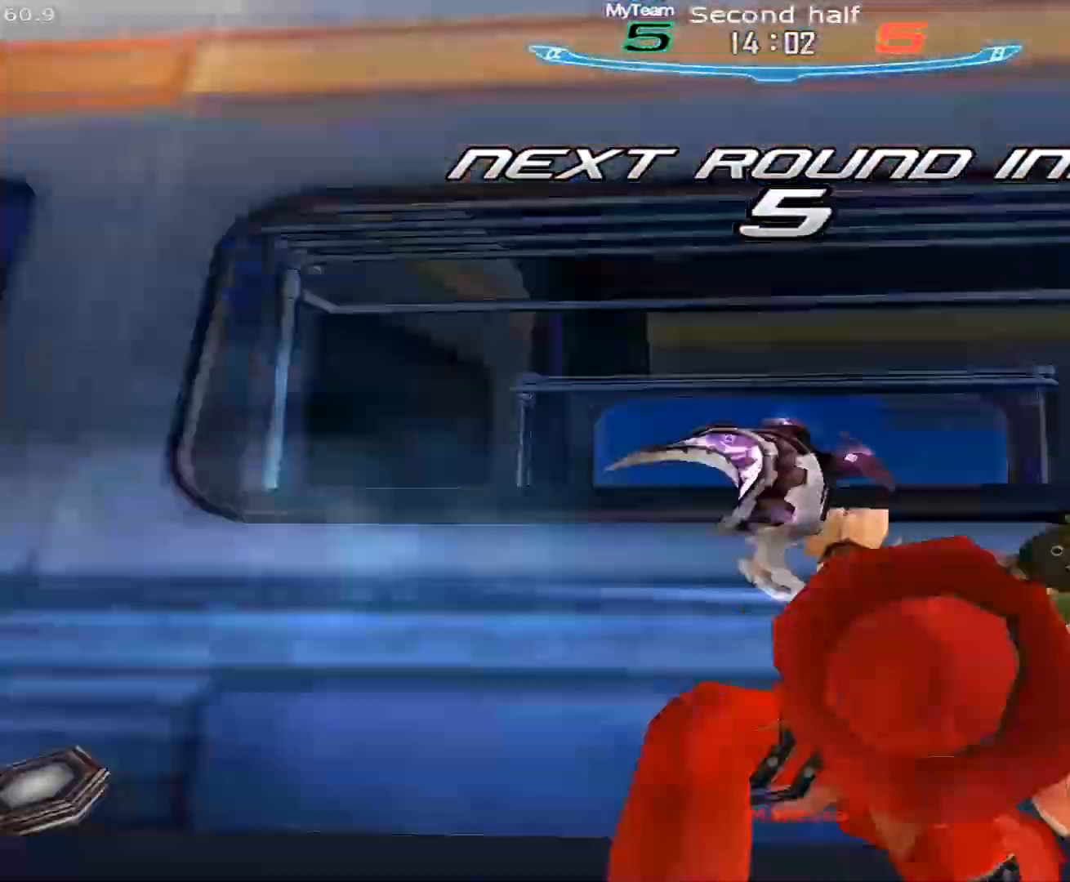
{"keys": [], "mouse": [], "events": [[267, "tab", "down"], [350, "tab", "up"], [400, "tab", "down"], [500, "tab", "up"]]}
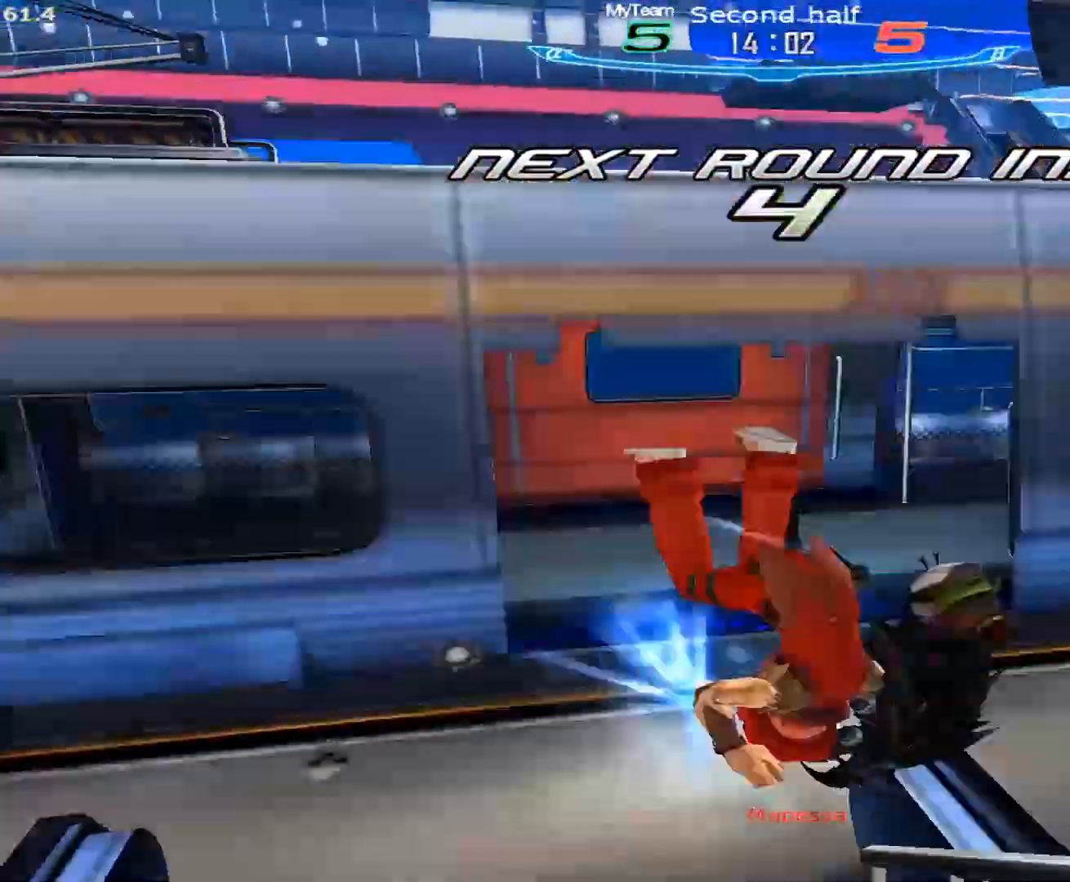
{"keys": [], "mouse": [], "events": []}
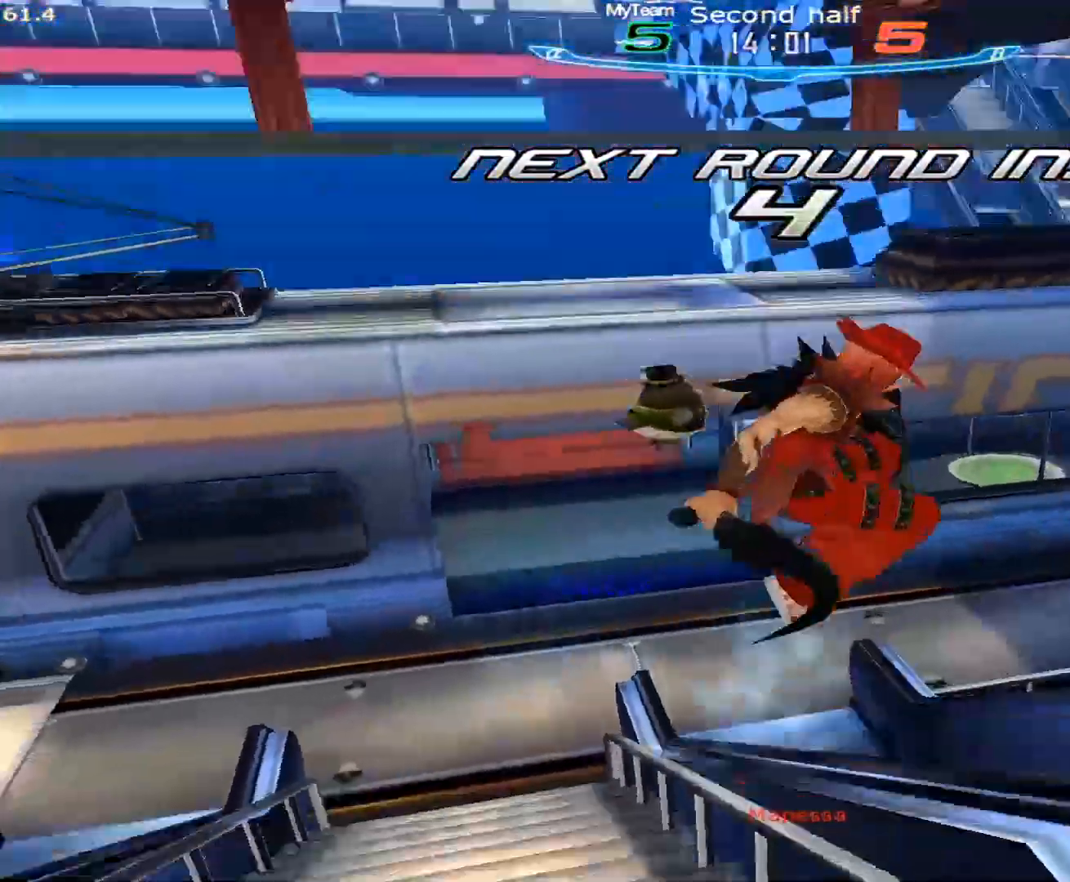
{"keys": [], "mouse": [], "events": []}
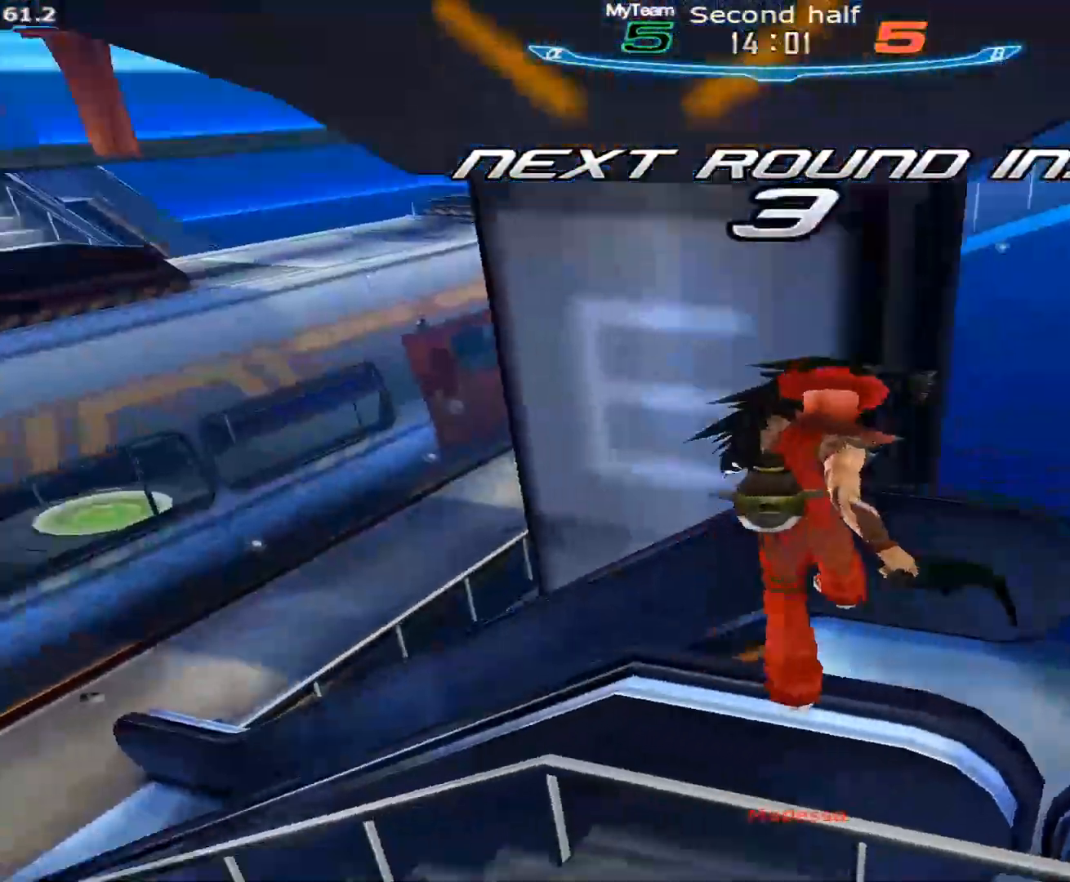
{"keys": [], "mouse": [], "events": []}
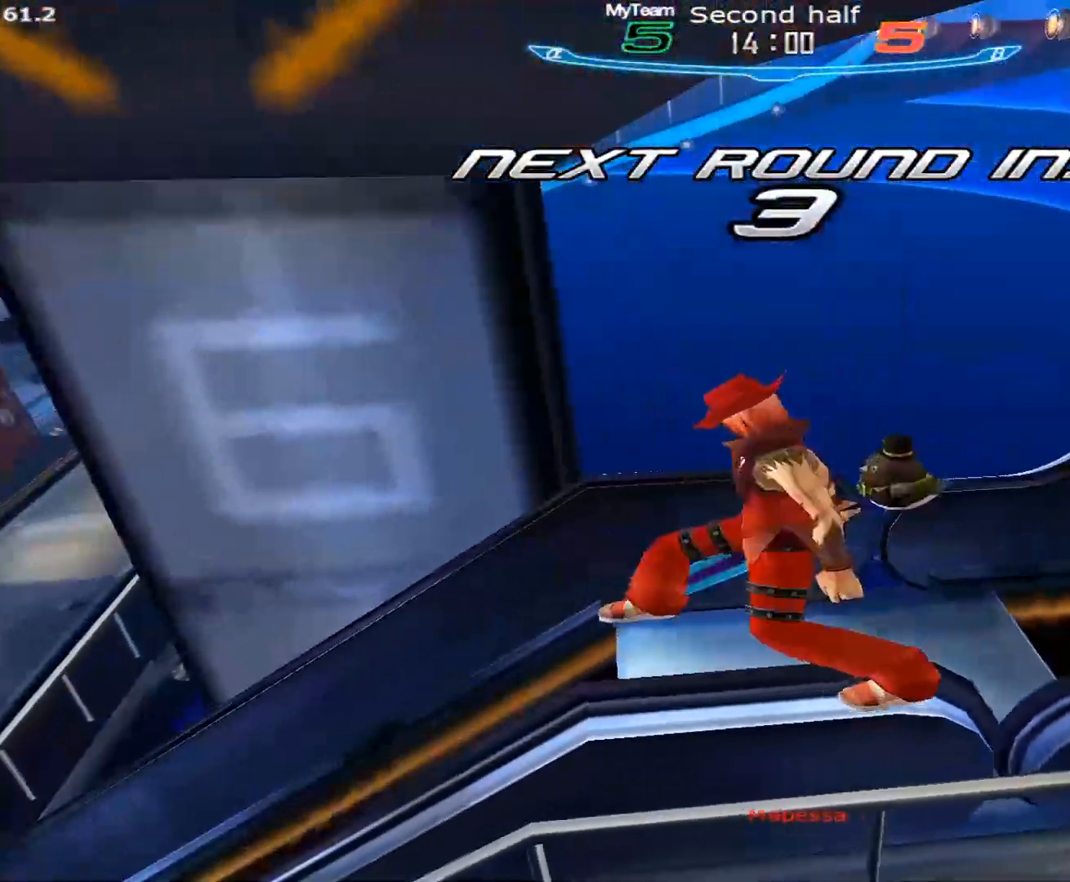
{"keys": [], "mouse": [], "events": []}
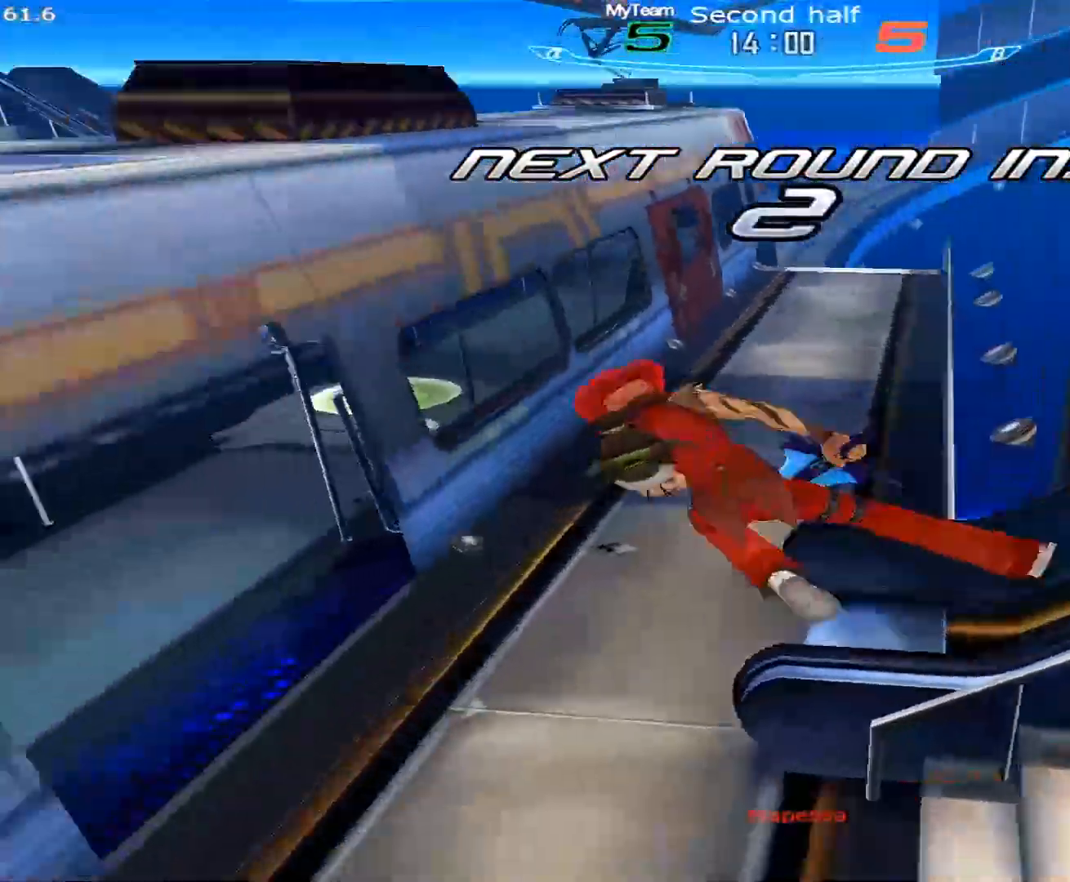
{"keys": ["a", "space"], "mouse": ["left"], "events": [[383, "a", "down"], [383, "mouse_left", "down"], [483, "space", "down"]]}
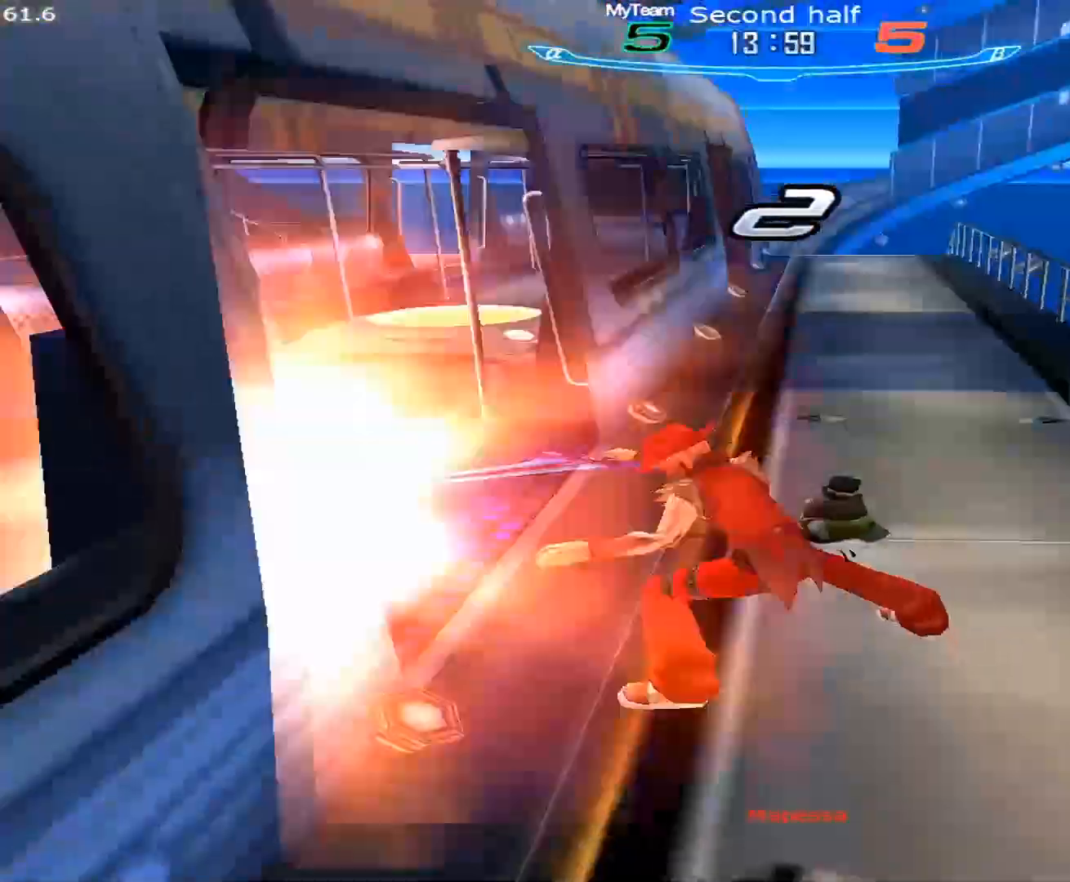
{"keys": ["a"], "mouse": [], "events": [[67, "space", "up"], [167, "space", "down"], [217, "space", "up"], [267, "mouse_left", "up"], [317, "space", "down"], [350, "space", "up"]]}
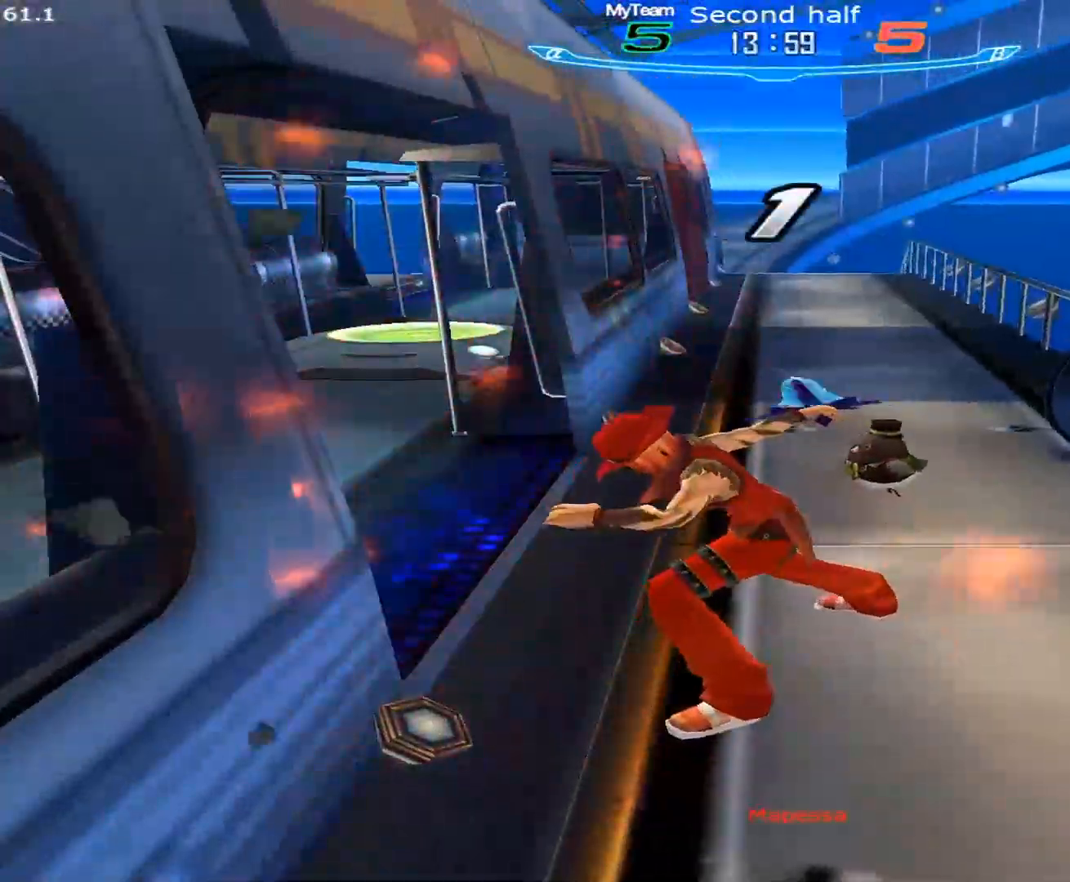
{"keys": ["a", "space"], "mouse": [], "events": [[50, "space", "down"], [83, "space", "up"], [183, "space", "down"], [233, "space", "up"], [317, "space", "down"], [367, "space", "up"], [417, "space", "down"]]}
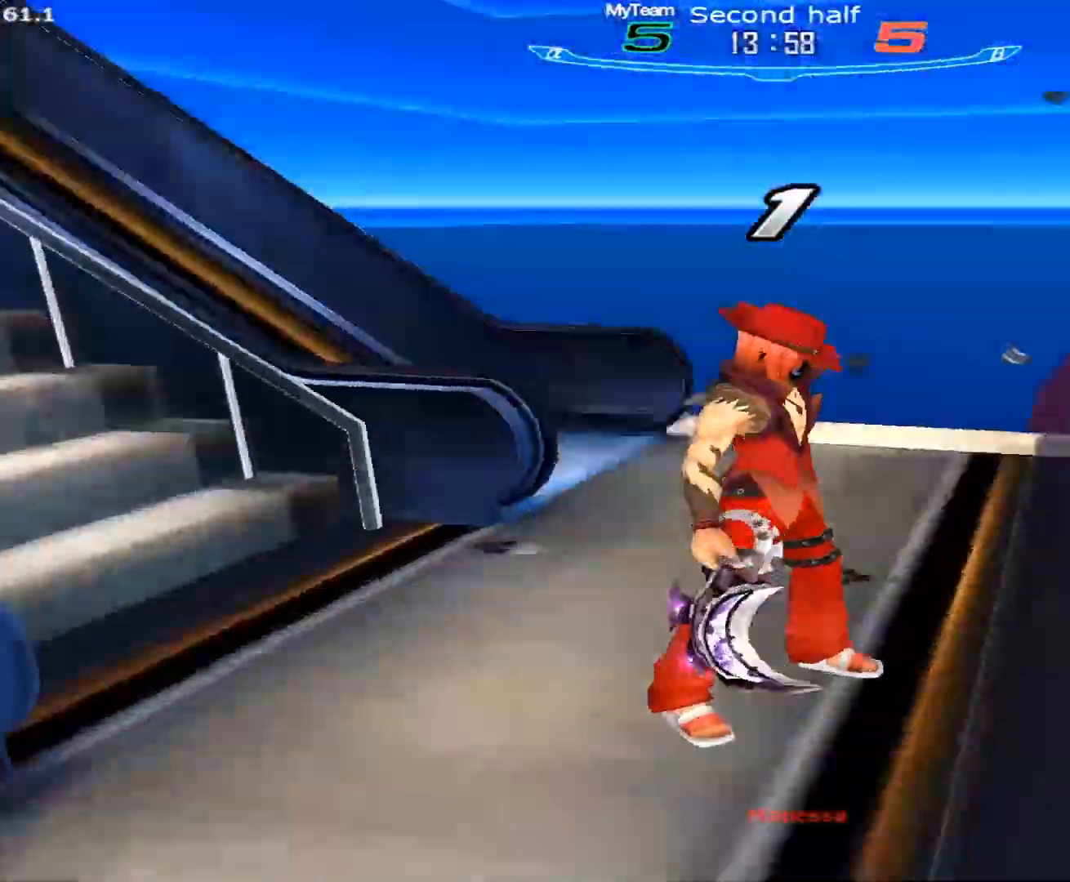
{"keys": ["a", "w"], "mouse": [], "events": [[17, "space", "up"], [67, "space", "down"], [150, "space", "up"], [200, "space", "down"], [250, "space", "up"], [300, "space", "down"], [383, "space", "up"], [483, "w", "down"]]}
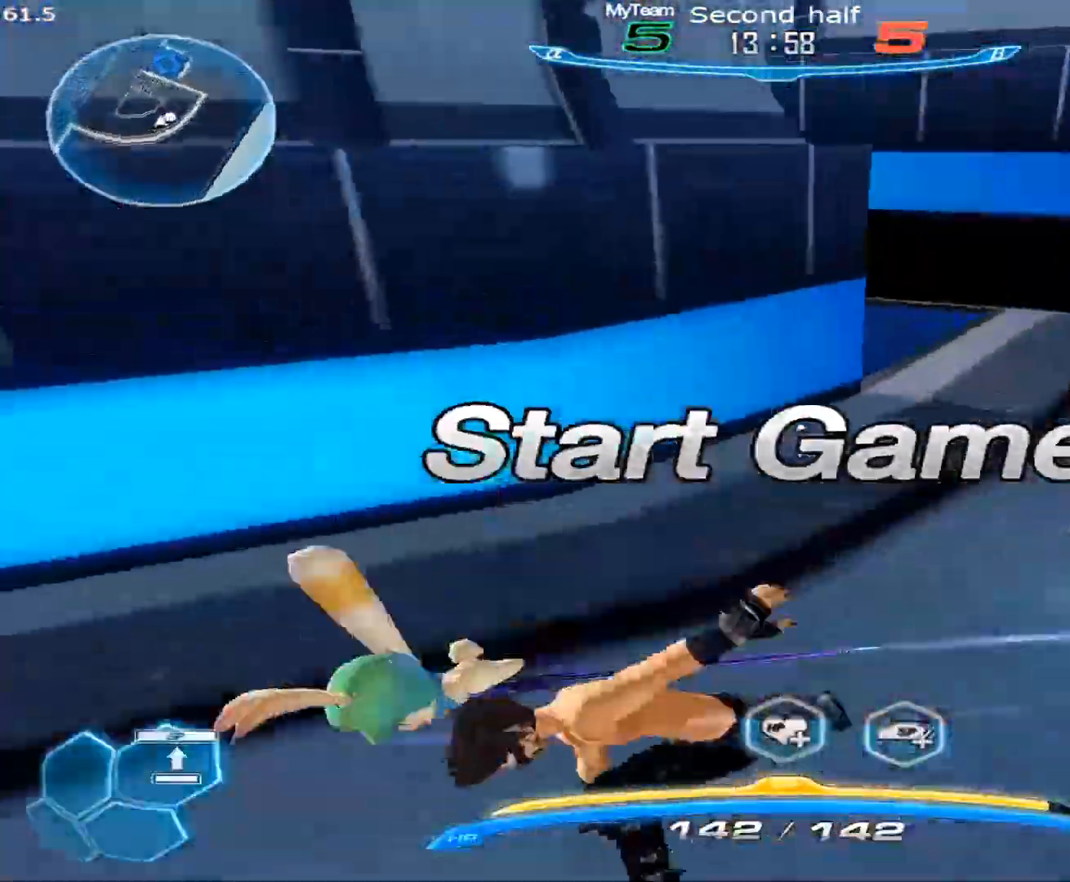
{"keys": ["w"], "mouse": [], "events": [[117, "a", "up"], [117, "w", "up"], [167, "space", "down"], [167, "w", "down"], [317, "1", "down"], [350, "space", "up"], [450, "1", "up"]]}
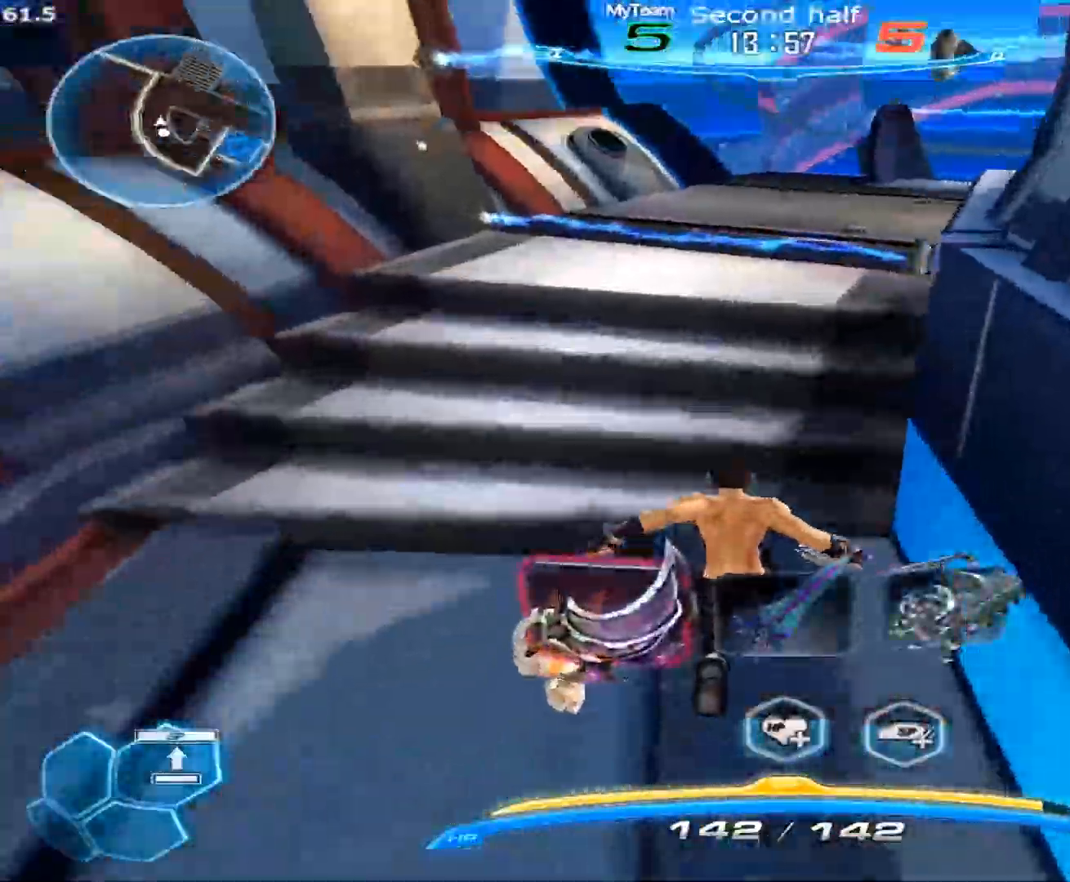
{"keys": ["w"], "mouse": [], "events": []}
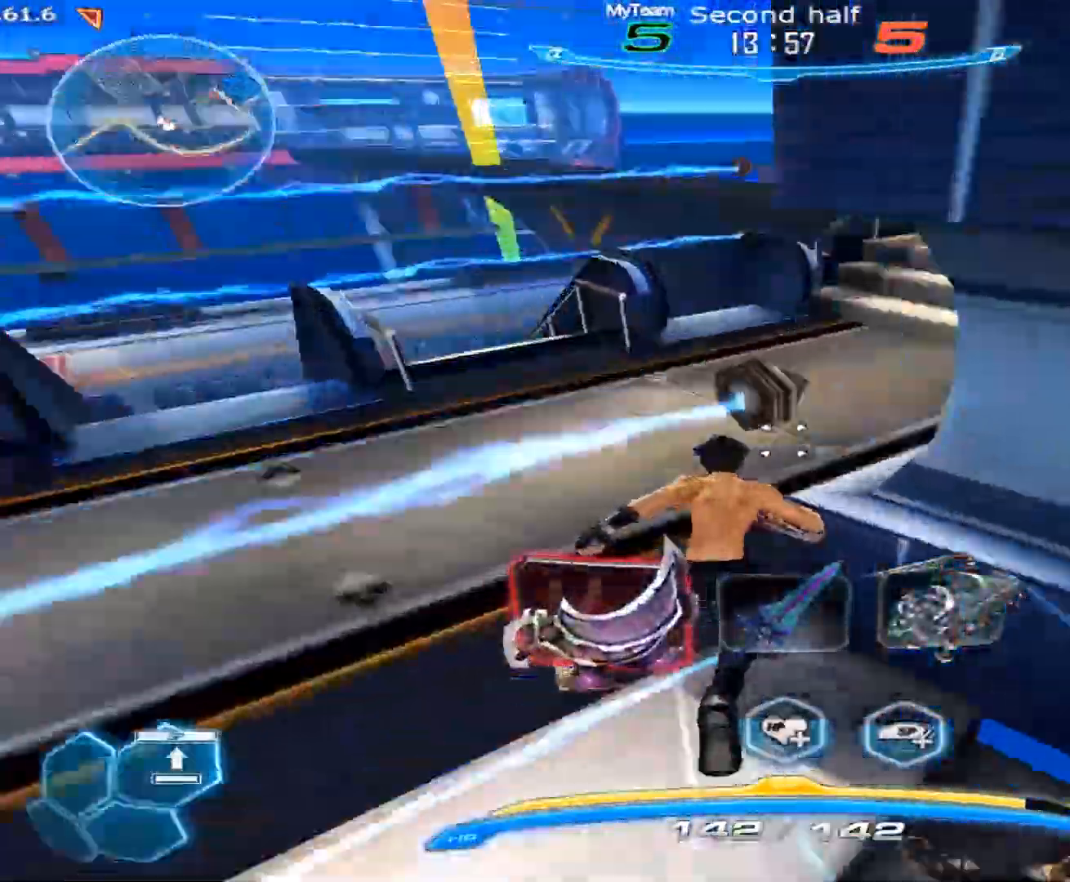
{"keys": ["a"], "mouse": [], "events": [[50, "space", "down"], [100, "space", "up"], [150, "a", "down"], [150, "space", "down"], [250, "space", "up"], [250, "w", "up"]]}
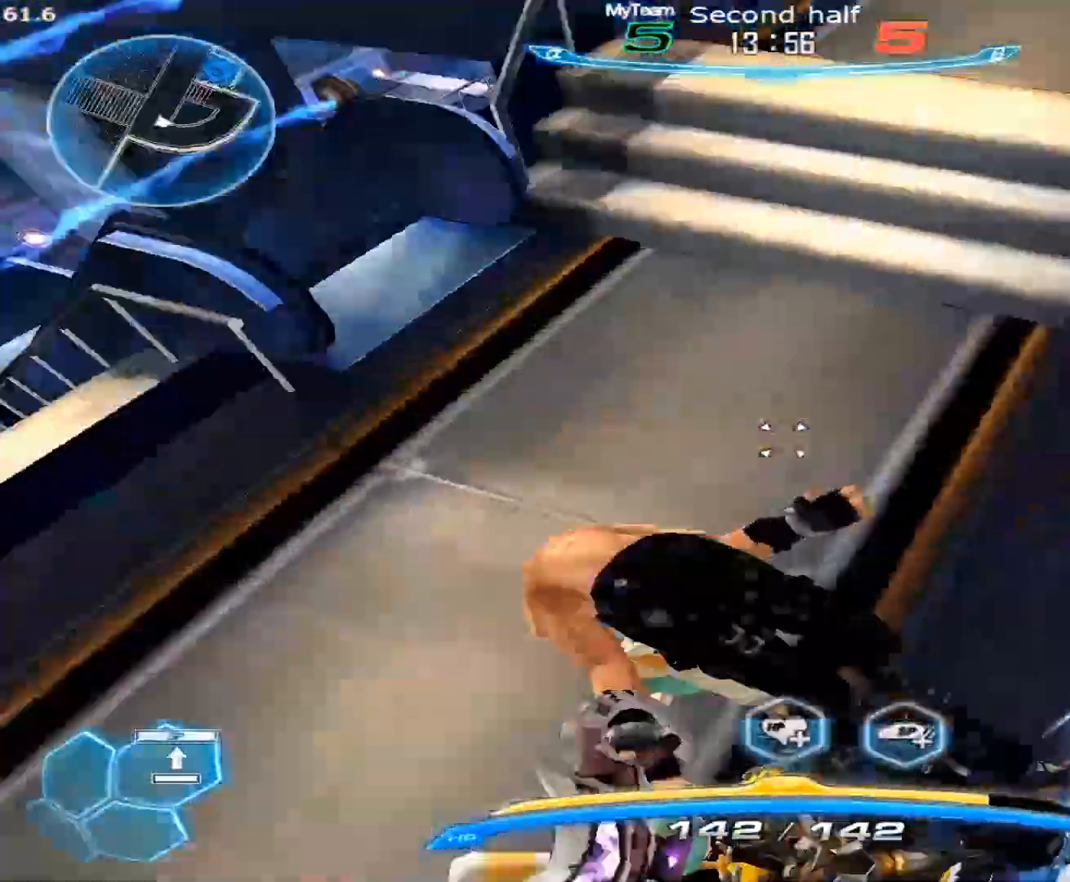
{"keys": ["a"], "mouse": [], "events": []}
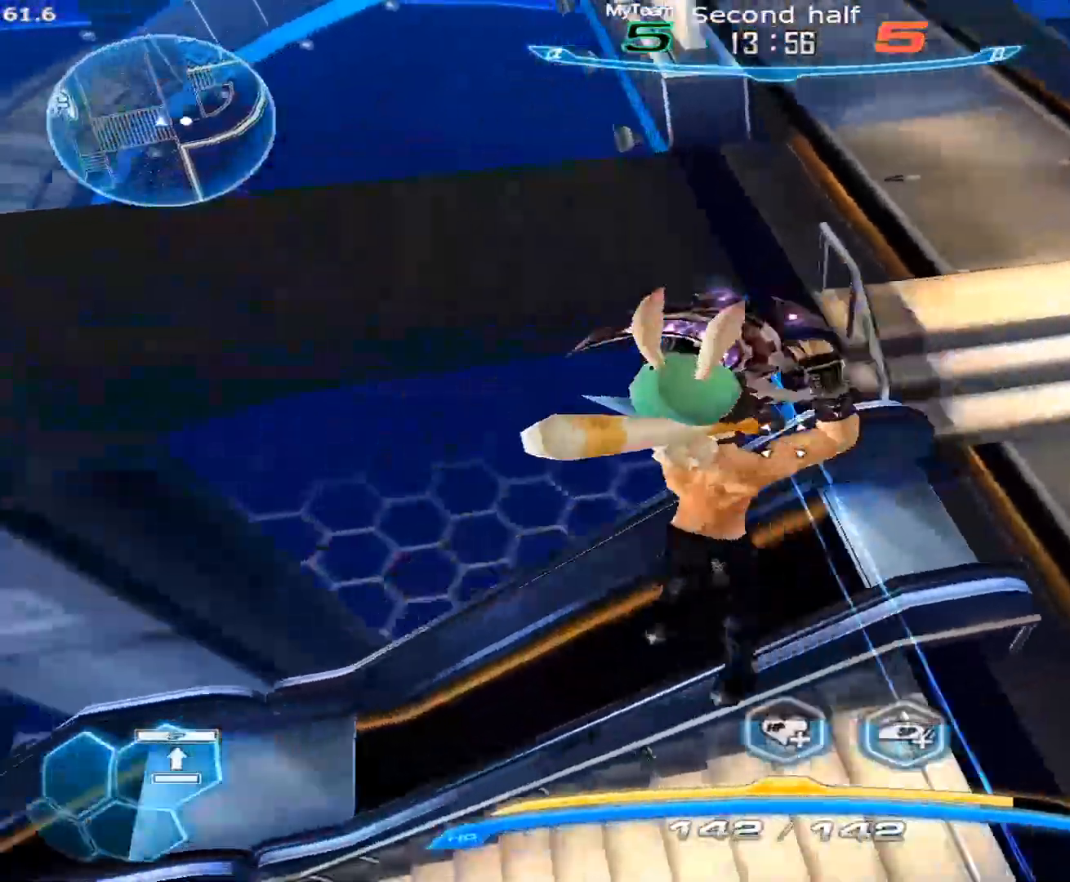
{"keys": ["a"], "mouse": [], "events": []}
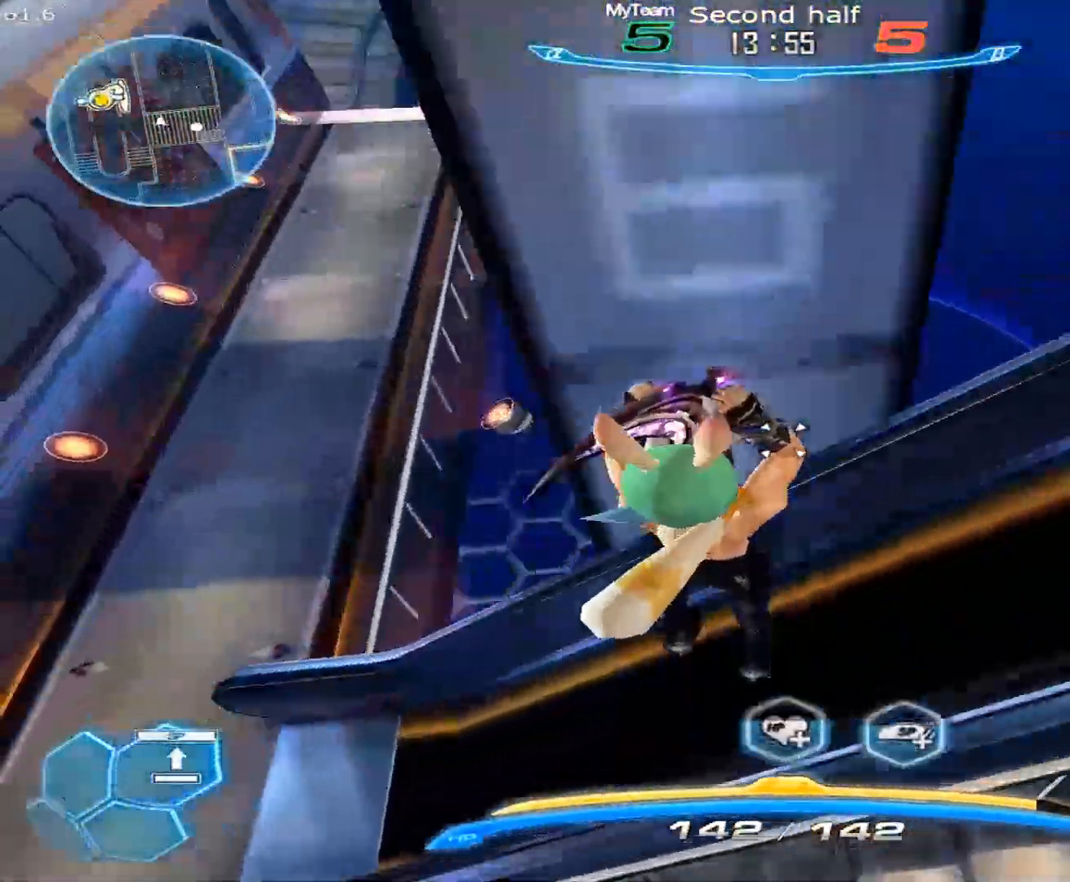
{"keys": ["a"], "mouse": [], "events": [[100, "space", "down"], [150, "3", "down"], [200, "space", "up"], [250, "3", "up"], [333, "mouse_left", "down"], [483, "mouse_left", "up"]]}
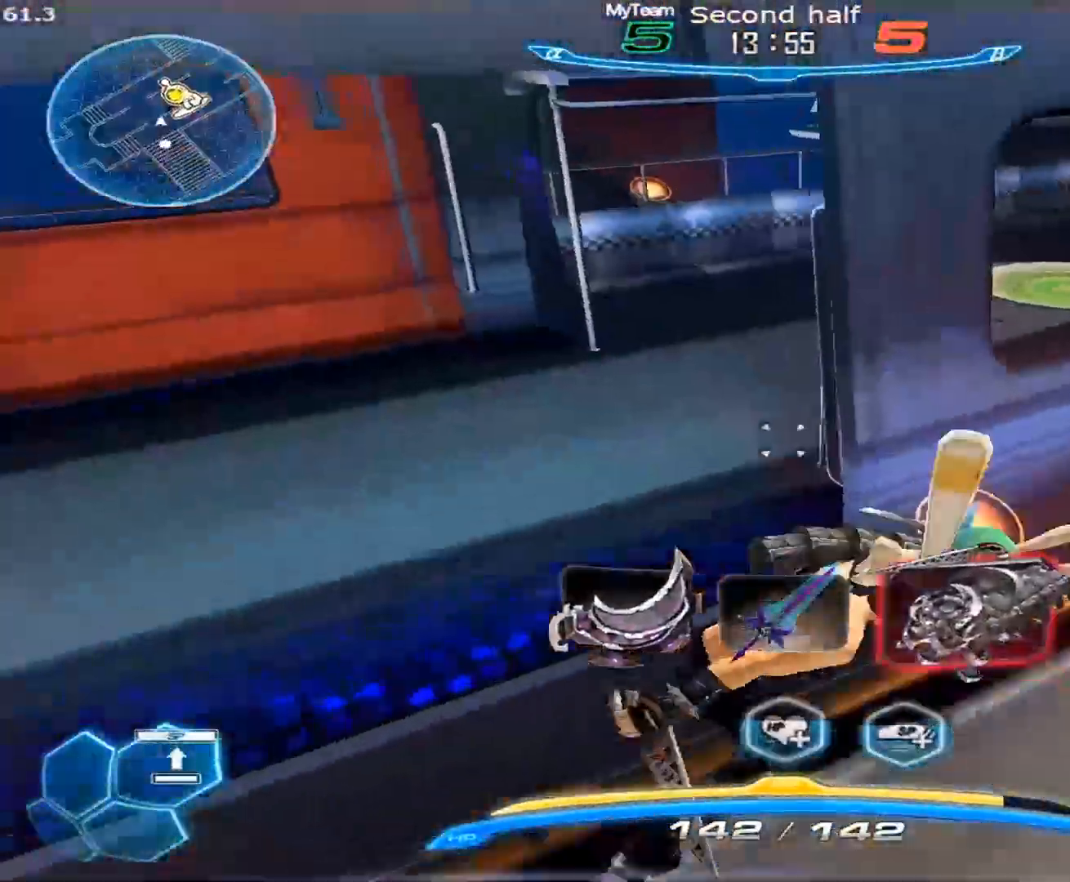
{"keys": [], "mouse": ["left"], "events": [[267, "a", "up"], [317, "mouse_left", "down"]]}
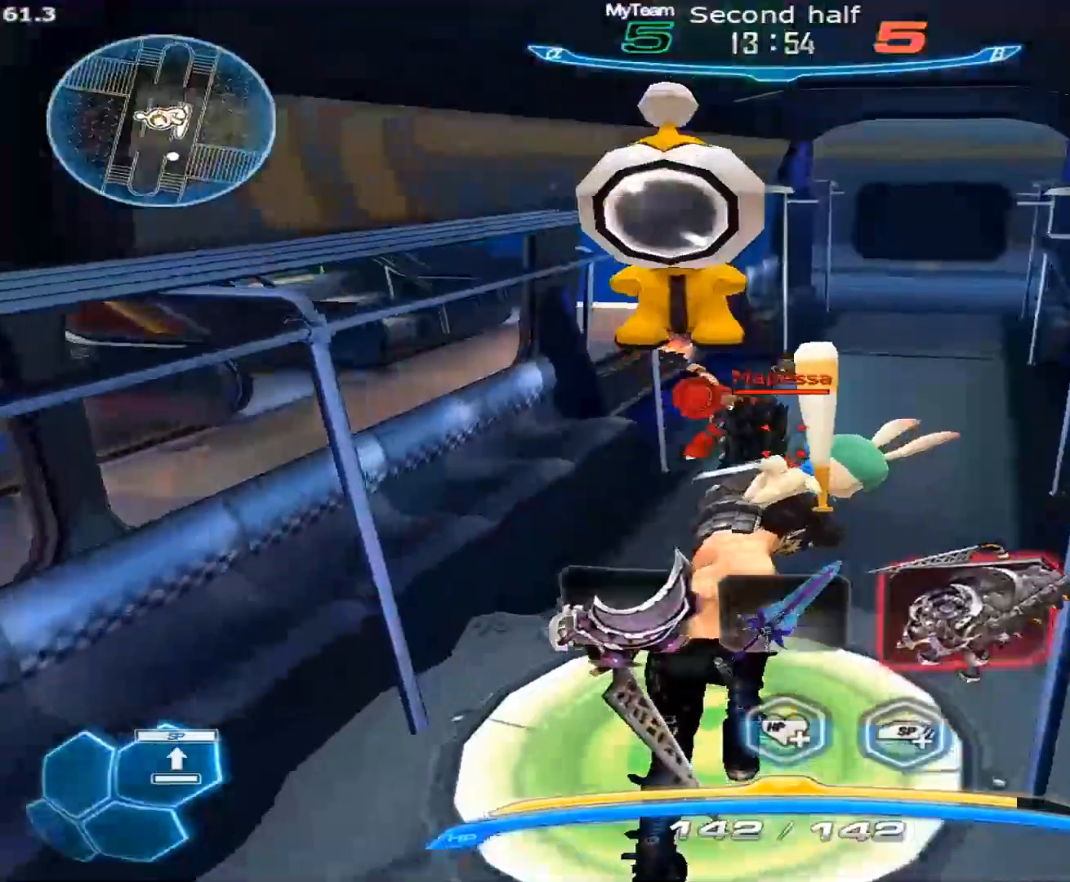
{"keys": ["a", "d", "s"], "mouse": [], "events": [[50, "s", "down"], [50, "space", "down"], [83, "a", "down"], [133, "d", "down"], [133, "space", "up"], [283, "space", "down"], [367, "space", "up"], [417, "space", "down"], [467, "mouse_left", "up"], [467, "space", "up"]]}
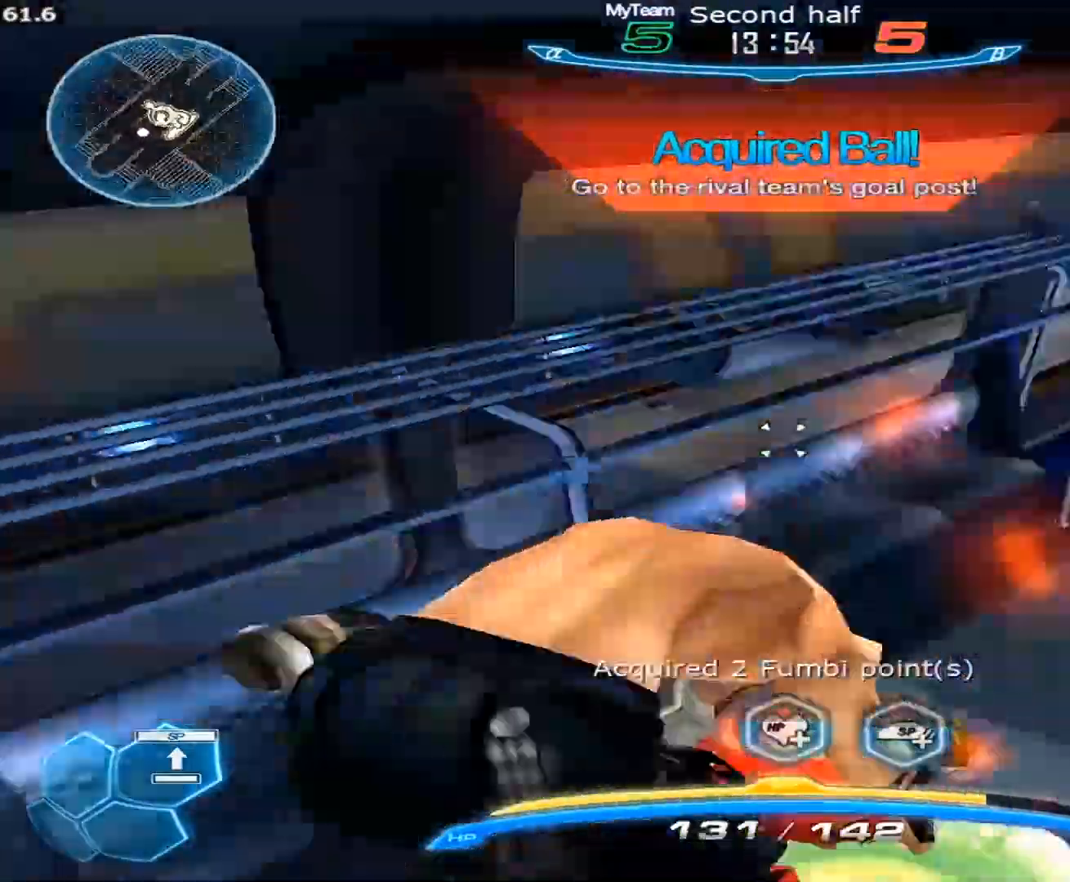
{"keys": ["space", "w"], "mouse": [], "events": [[17, "mouse_left", "down"], [17, "space", "down"], [67, "a", "up"], [67, "s", "up"], [67, "space", "up"], [100, "mouse_left", "up"], [150, "space", "down"], [200, "space", "up"], [300, "space", "down"], [383, "space", "up"], [383, "w", "down"], [433, "d", "up"], [433, "w", "up"], [483, "space", "down"], [483, "w", "down"]]}
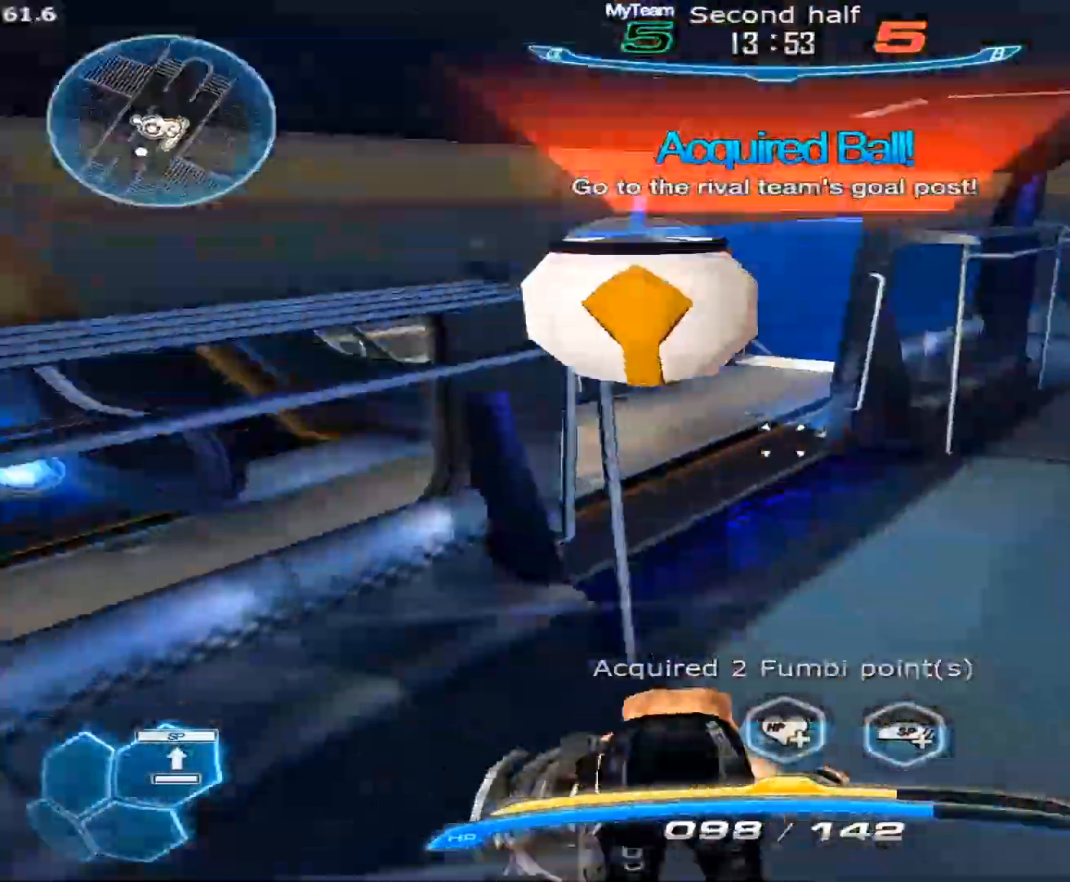
{"keys": ["d", "space"], "mouse": [], "events": [[33, "1", "down"], [67, "space", "up"], [167, "1", "up"], [450, "d", "down"], [450, "w", "up"], [500, "space", "down"]]}
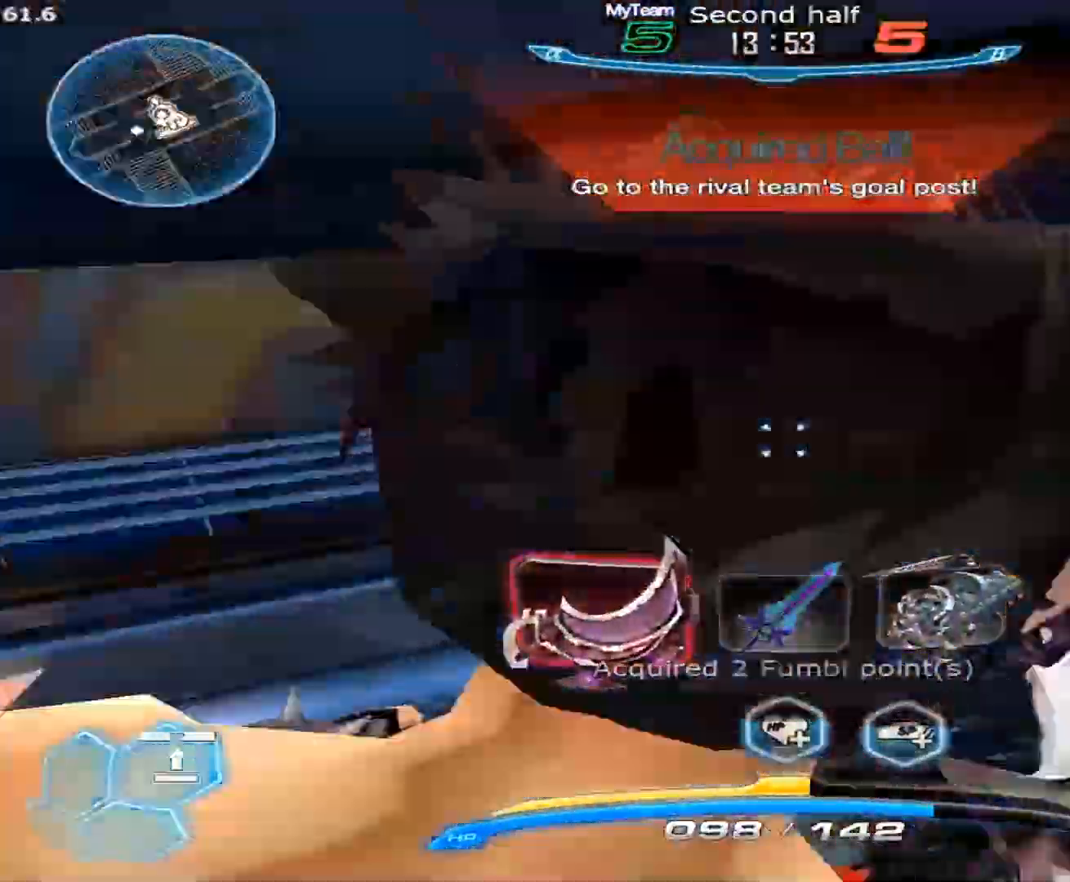
{"keys": ["space", "w"], "mouse": [], "events": [[83, "space", "up"], [133, "d", "up"], [467, "space", "down"], [467, "w", "down"]]}
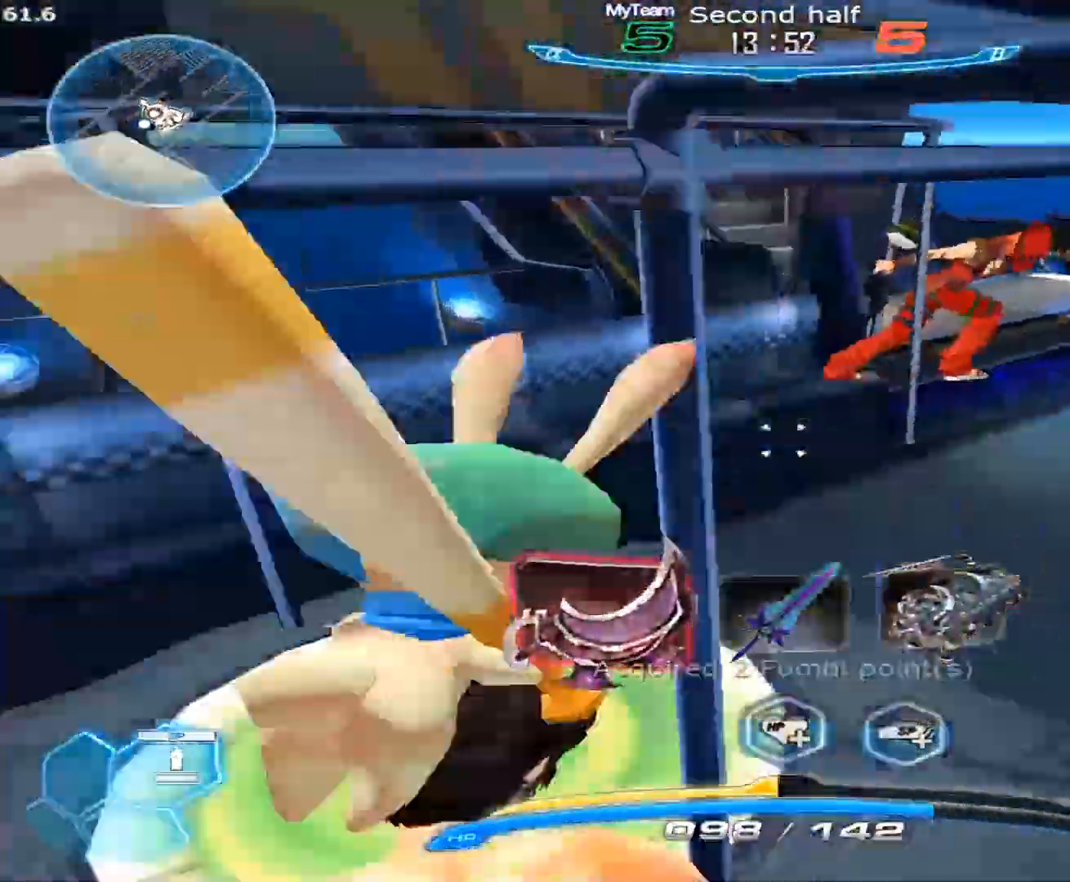
{"keys": ["w"], "mouse": ["left"], "events": [[17, "w", "up"], [50, "space", "up"], [50, "w", "down"], [150, "3", "down"], [300, "3", "up"], [483, "mouse_left", "down"]]}
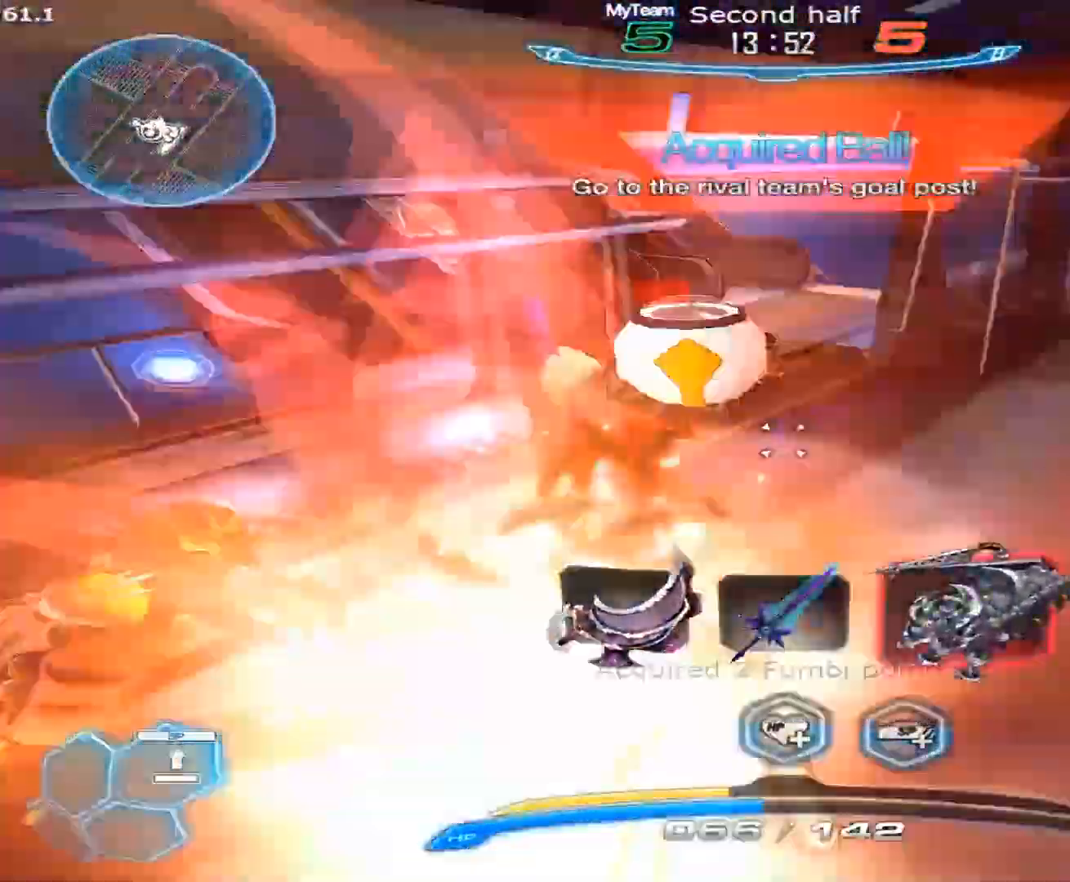
{"keys": ["d"], "mouse": [], "events": [[400, "w", "up"], [450, "d", "down"], [450, "mouse_left", "up"]]}
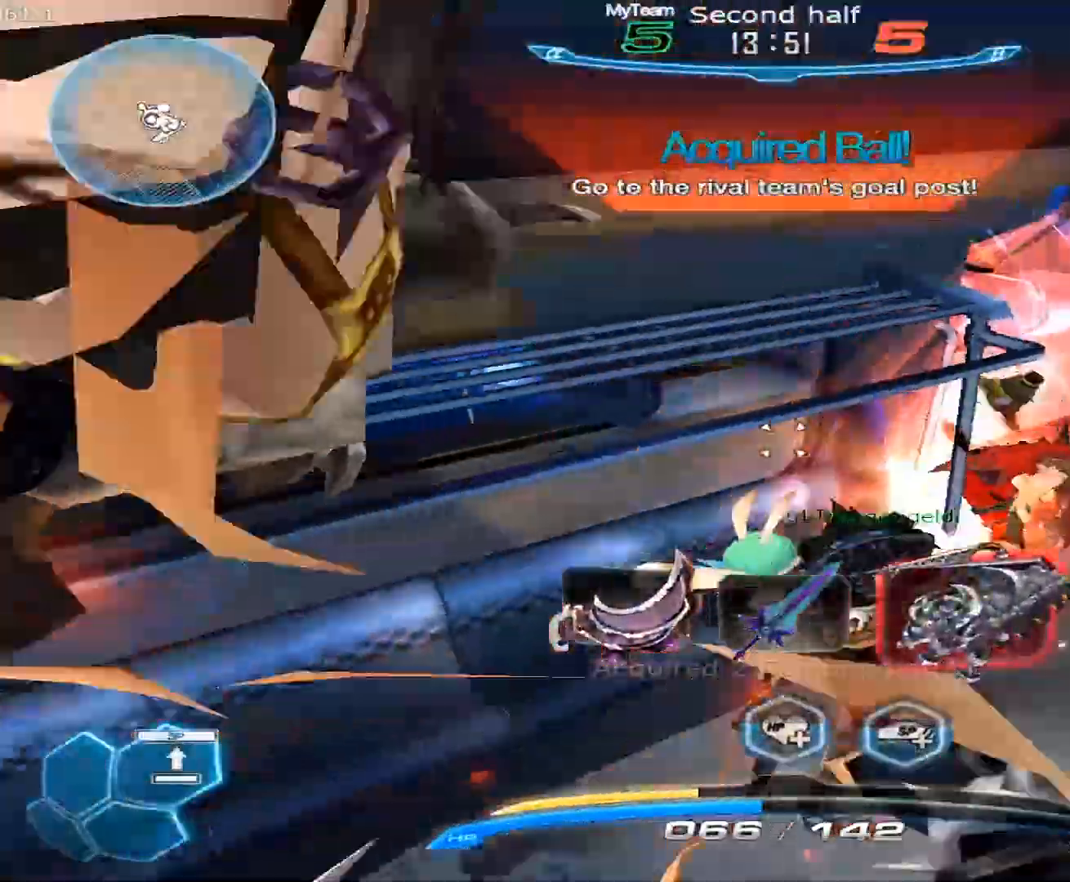
{"keys": ["w"], "mouse": [], "events": [[83, "space", "down"], [83, "w", "down"], [133, "d", "up"], [133, "space", "up"], [133, "w", "up"], [183, "space", "down"], [183, "w", "down"], [233, "1", "down"], [283, "space", "up"], [367, "1", "up"]]}
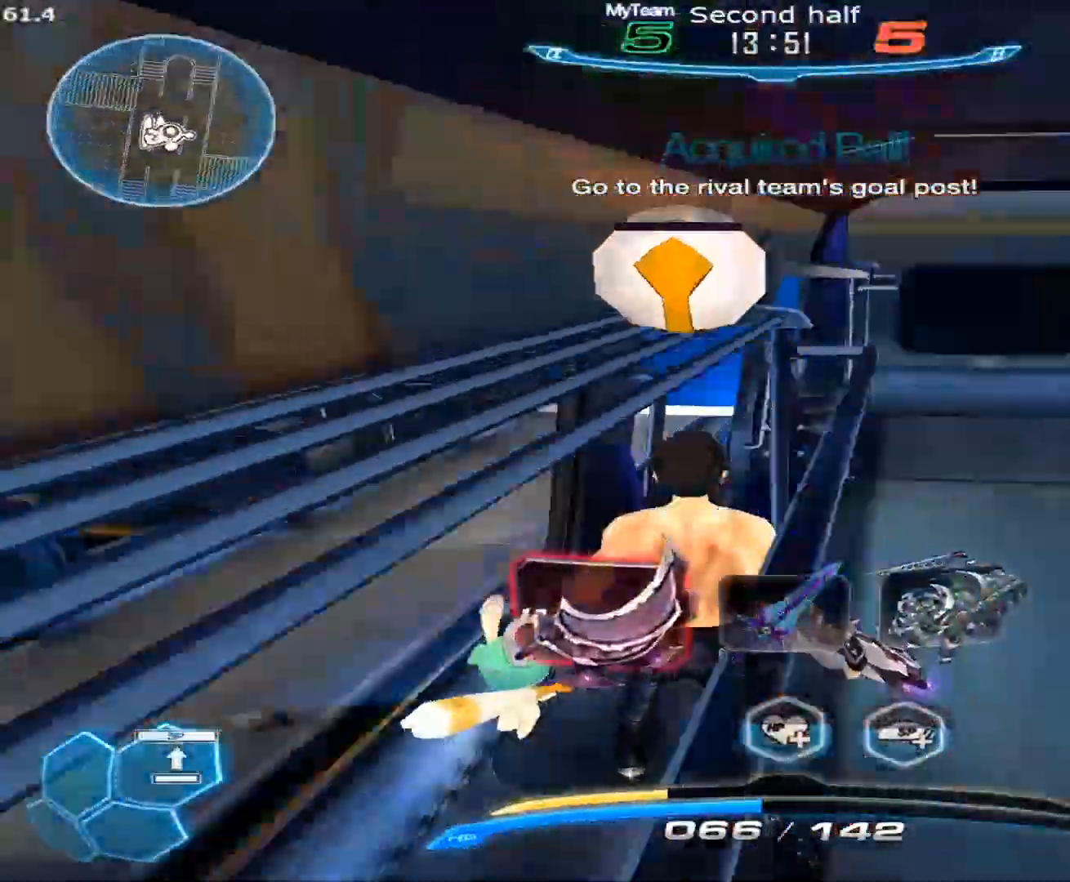
{"keys": ["s"], "mouse": [], "events": [[67, "w", "up"], [200, "s", "down"], [250, "s", "up"], [333, "a", "down"], [333, "s", "down"], [483, "a", "up"]]}
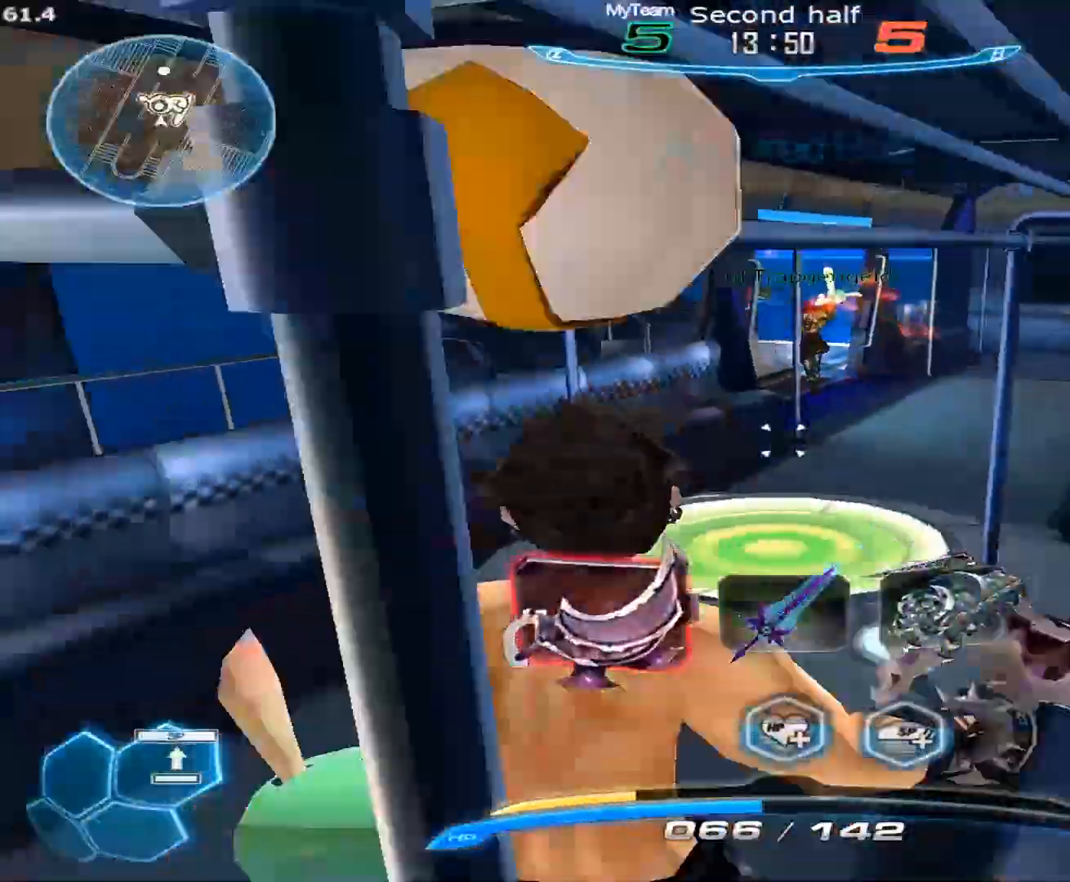
{"keys": ["w"], "mouse": [], "events": [[317, "d", "down"], [450, "s", "up"], [500, "d", "up"], [500, "w", "down"]]}
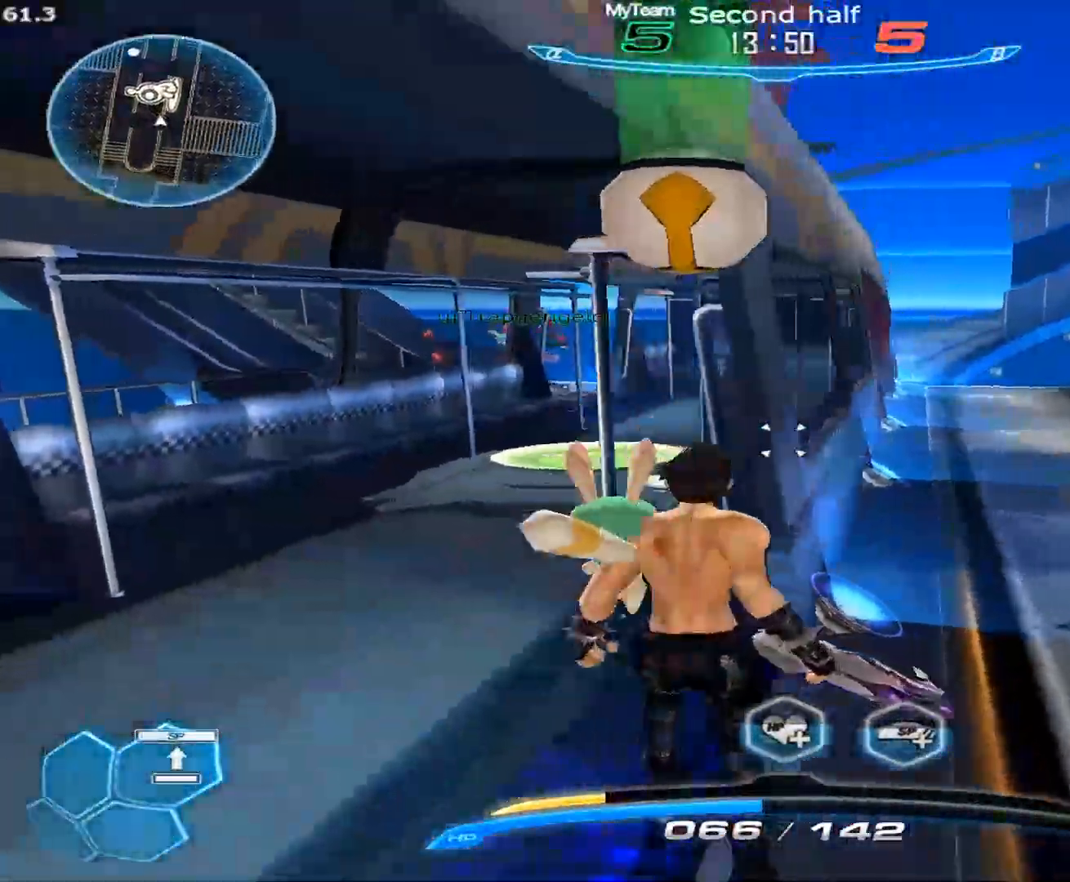
{"keys": ["w"], "mouse": [], "events": [[133, "space", "down"], [183, "space", "up"], [283, "space", "down"], [317, "space", "up"], [417, "space", "down"], [467, "space", "up"]]}
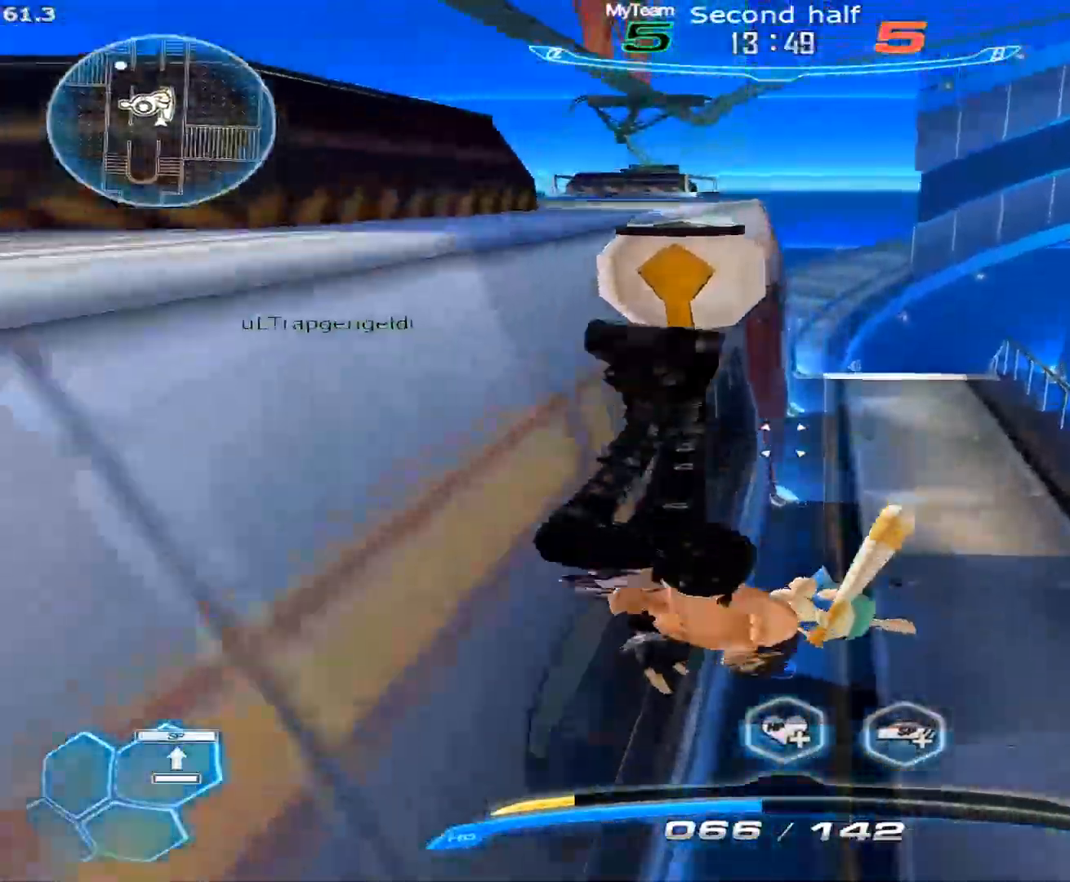
{"keys": ["w"], "mouse": [], "events": [[200, "space", "down"], [300, "space", "up"]]}
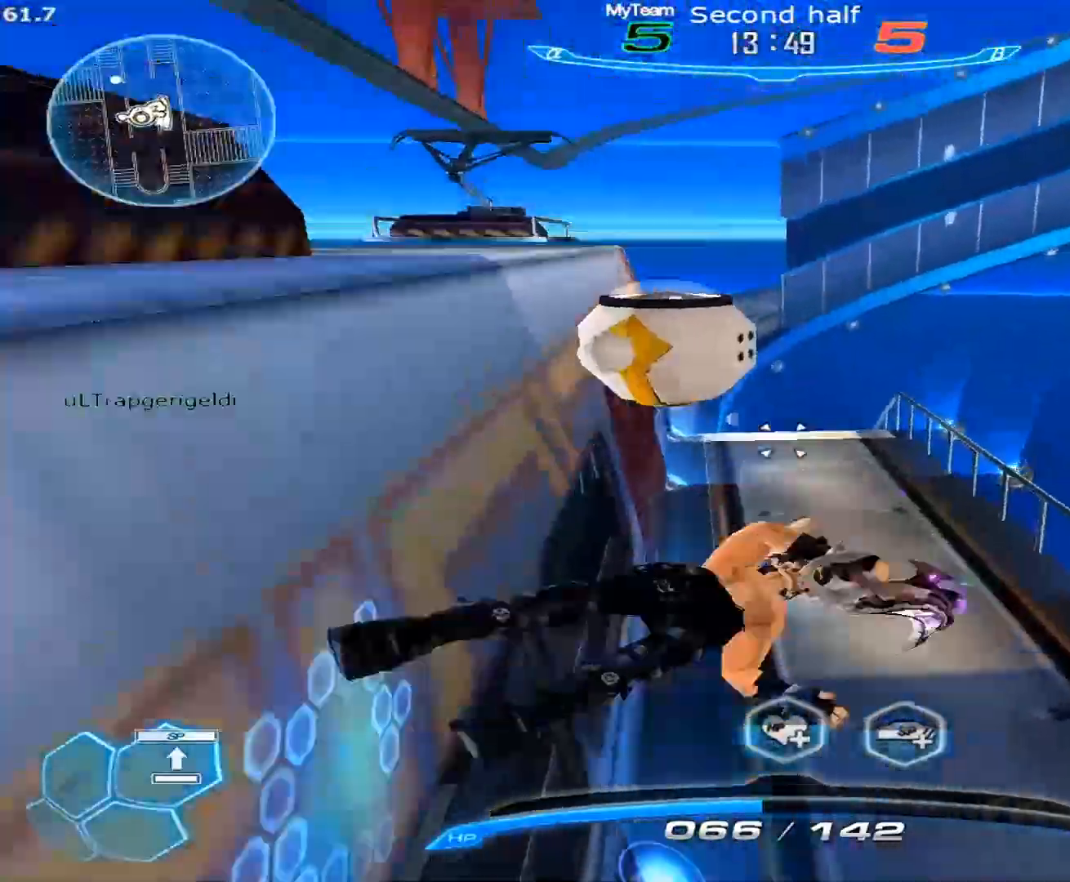
{"keys": ["d"], "mouse": [], "events": [[350, "d", "down"], [400, "w", "up"]]}
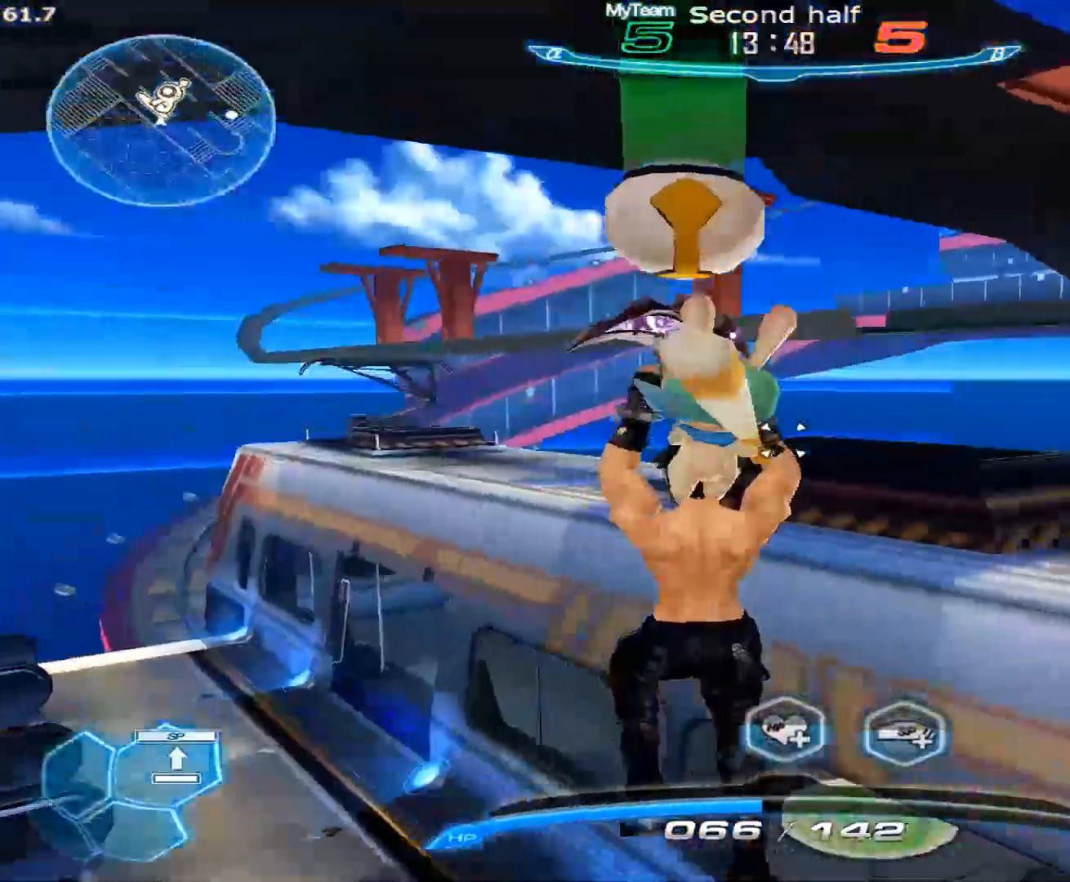
{"keys": ["d", "w"], "mouse": [], "events": [[50, "space", "down"], [83, "d", "up"], [133, "space", "up"], [283, "d", "down"], [283, "w", "down"], [333, "w", "up"], [417, "w", "down"]]}